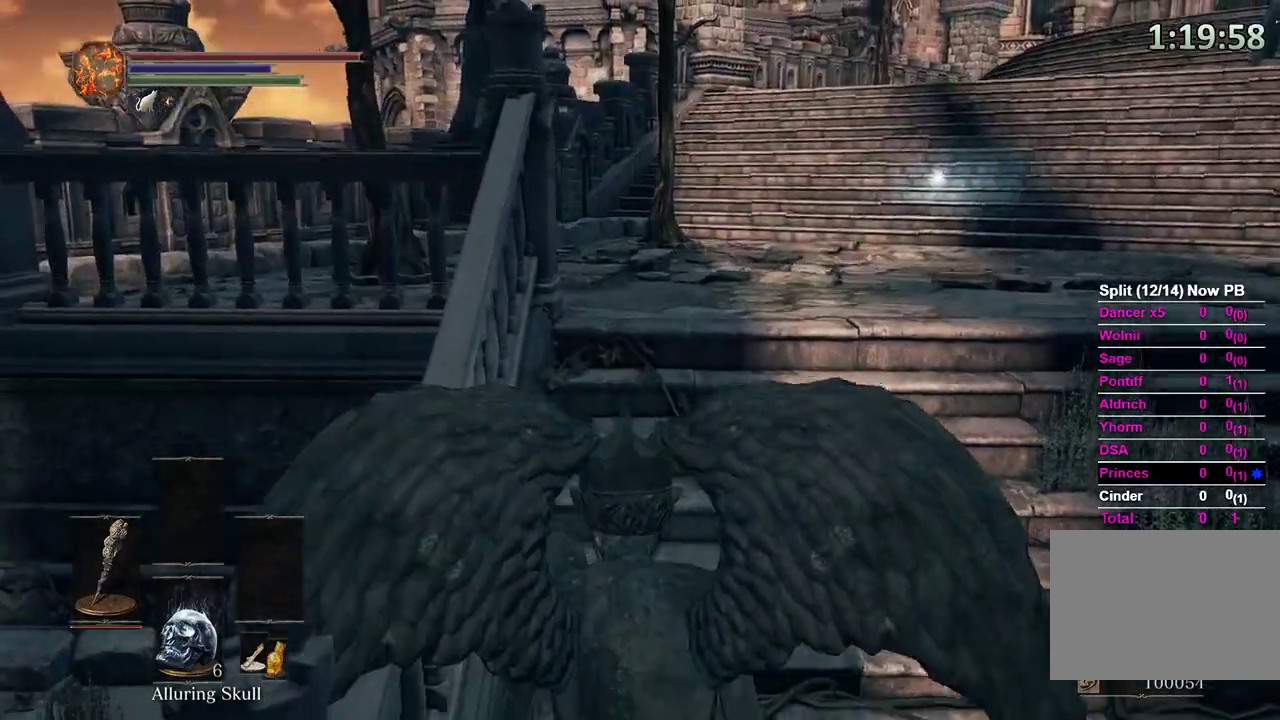
Gameplay with a controller (Xbox layout); each line is a JSON object with the inputs held at the frame after it (dt_ms = milliseconds from this image to that frame). "events" lists button and stick changes between this image and that frame as [ms after this image, input, new state], when the widget could be followed in between.
{"dt_ms": 500, "buttons": [], "left_stick": "up", "right_stick": "down", "events": [[67, "right_stick", "down-right"], [200, "right_stick", "center"], [467, "right_stick", "down"]]}
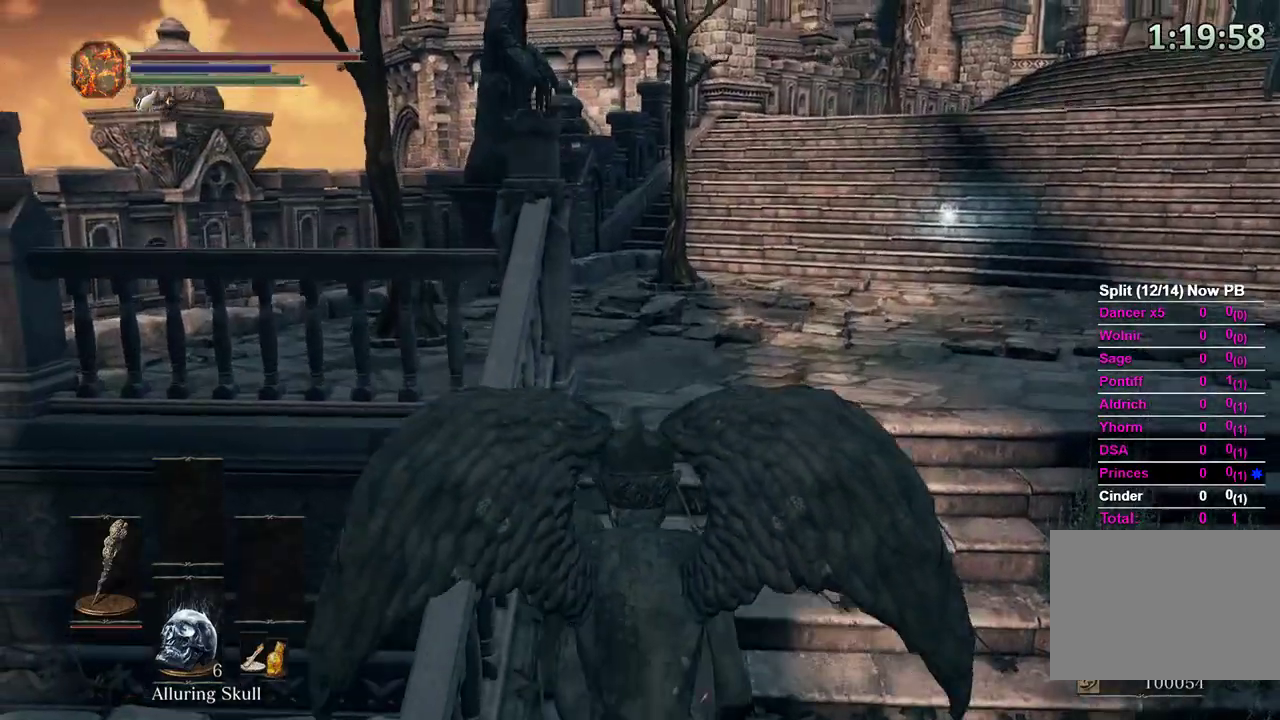
{"dt_ms": 500, "buttons": [], "left_stick": "up", "right_stick": "down", "events": [[133, "right_stick", "center"], [367, "right_stick", "down"]]}
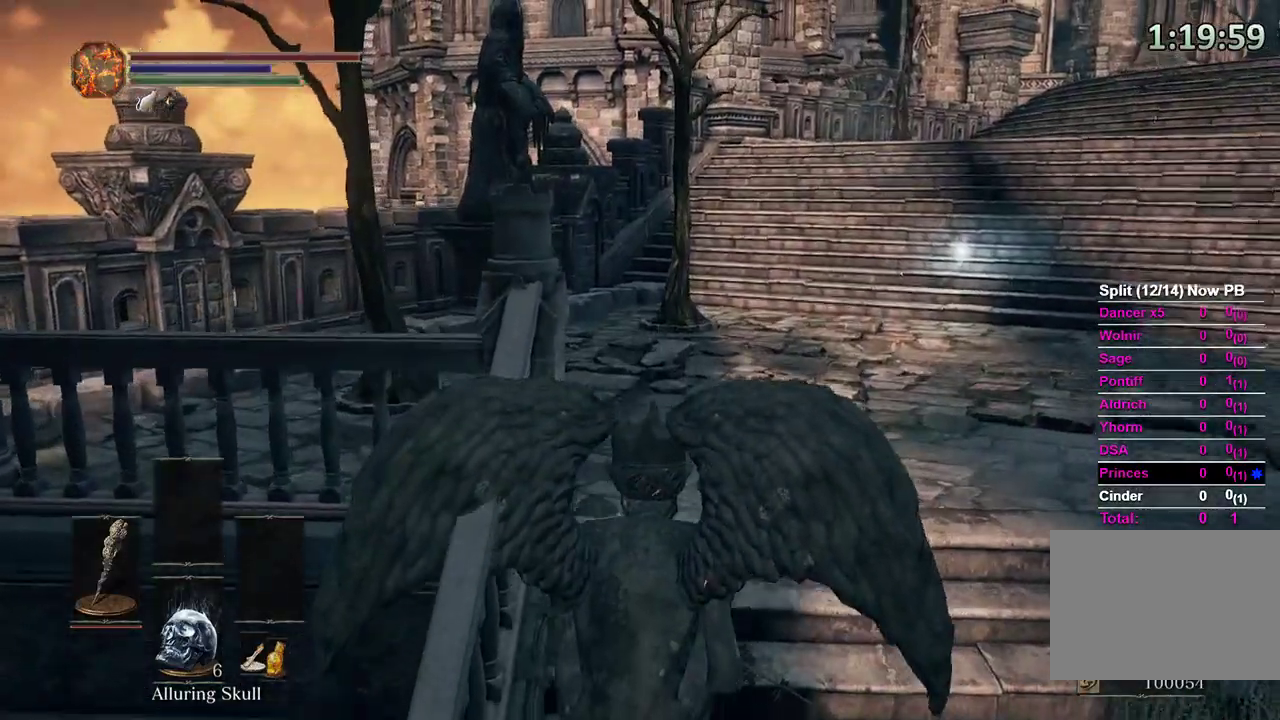
{"dt_ms": 500, "buttons": [], "left_stick": "up", "right_stick": "down"}
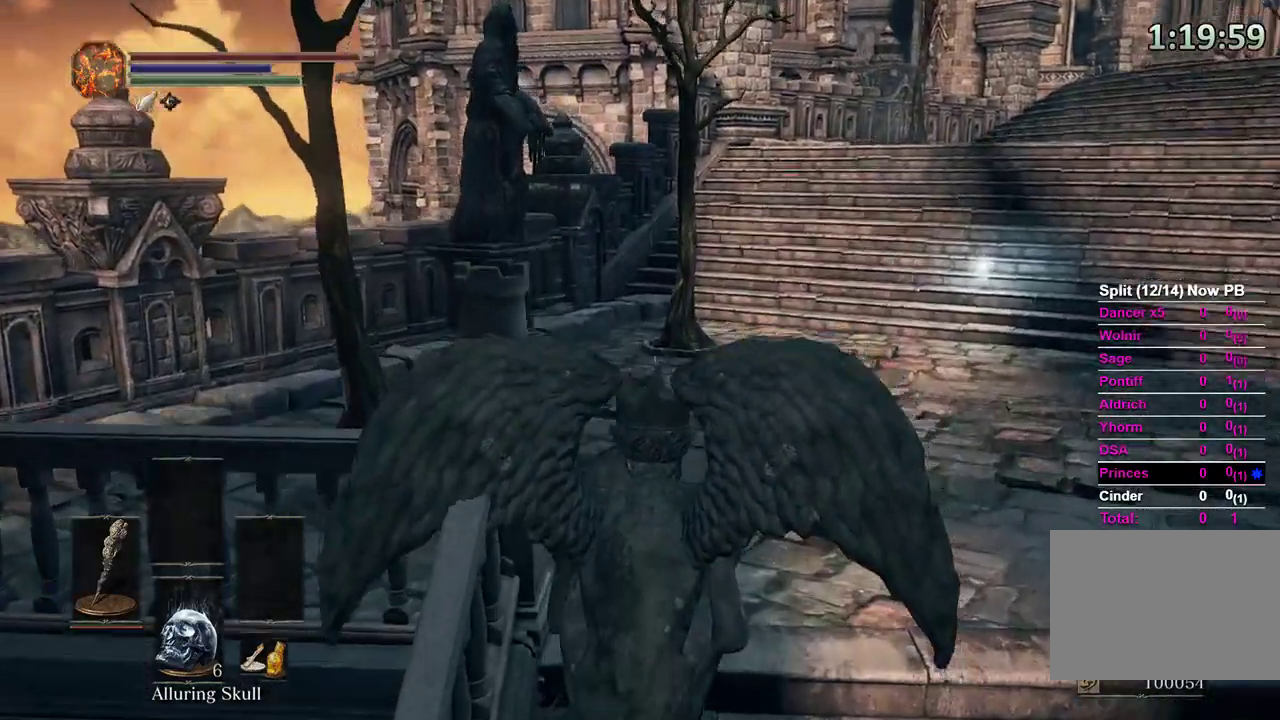
{"dt_ms": 1000, "buttons": [], "left_stick": "up-left", "right_stick": "down-left"}
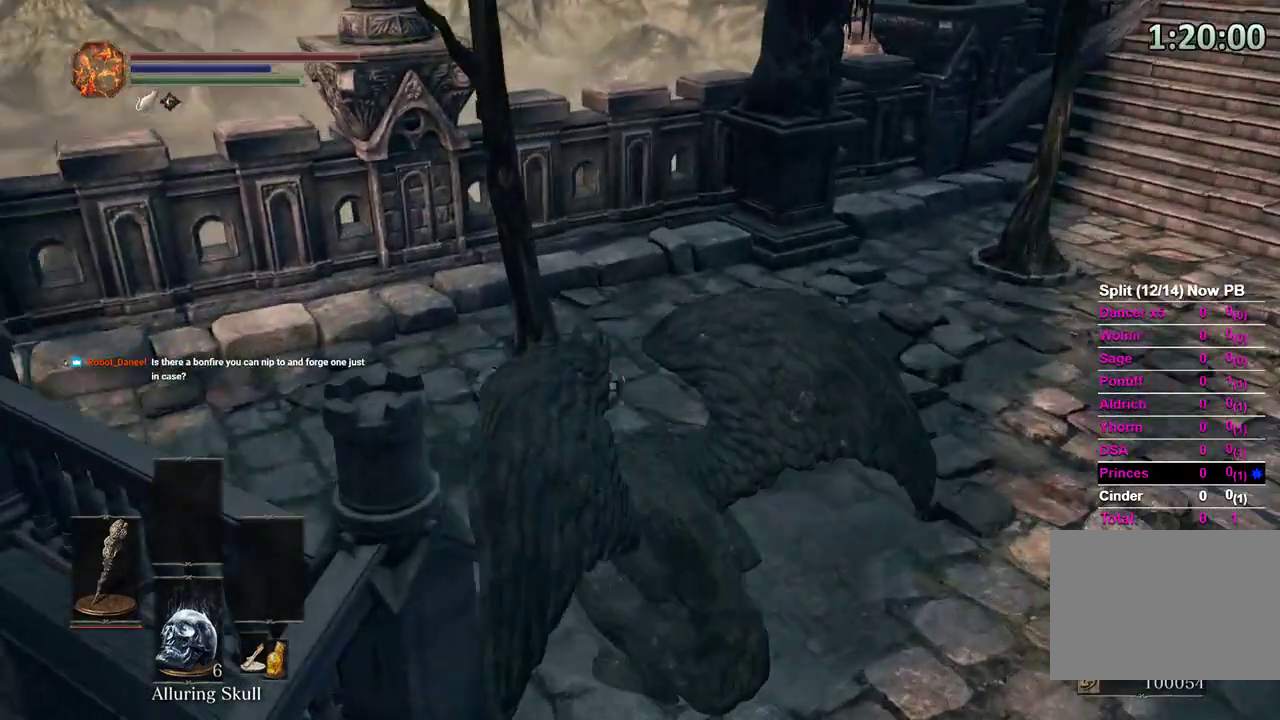
{"dt_ms": 500, "buttons": [], "left_stick": "up-left", "right_stick": "center", "events": [[33, "right_stick", "center"]]}
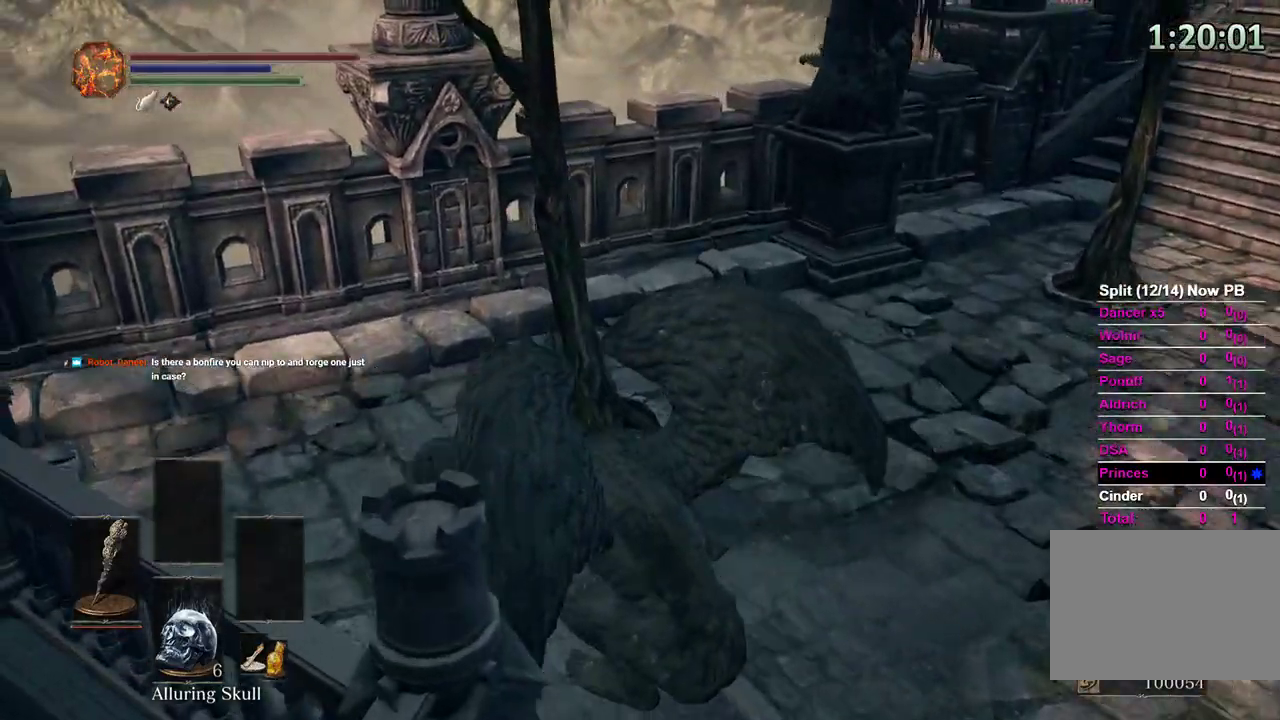
{"dt_ms": 500, "buttons": [], "left_stick": "up-left", "right_stick": "right", "events": [[167, "right_stick", "right"]]}
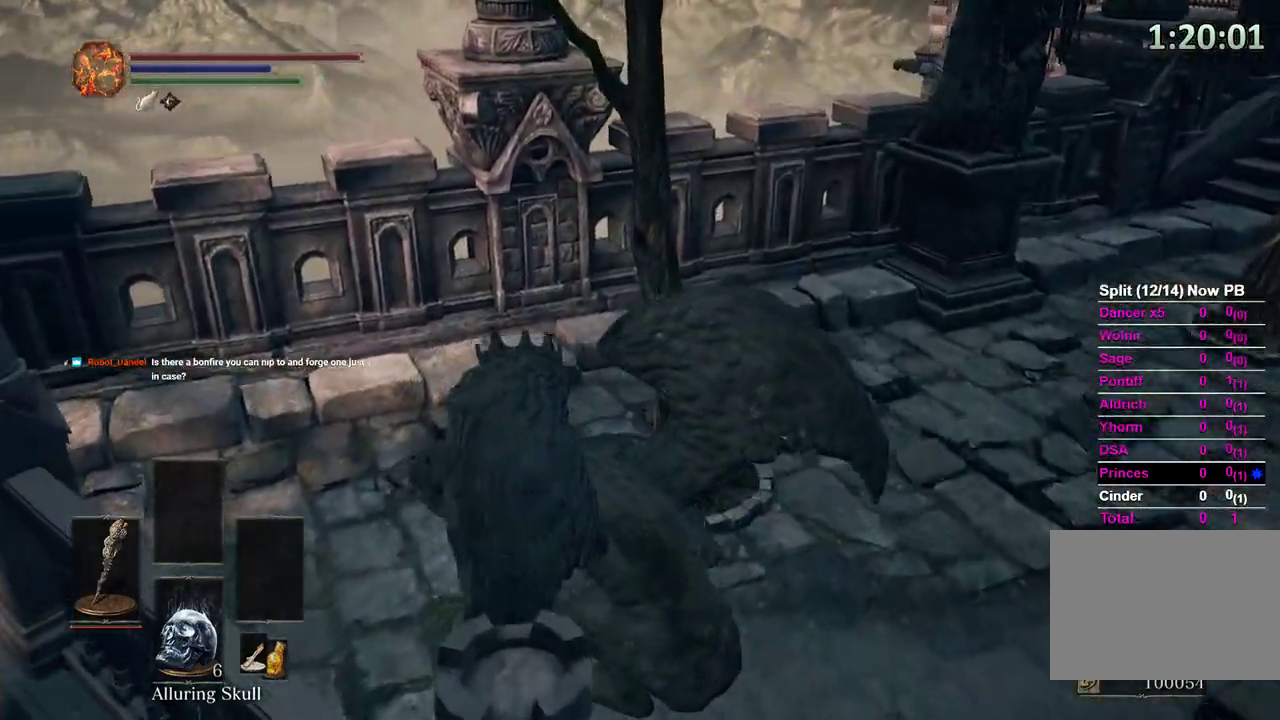
{"dt_ms": 500, "buttons": [], "left_stick": "up-left", "right_stick": "right", "events": []}
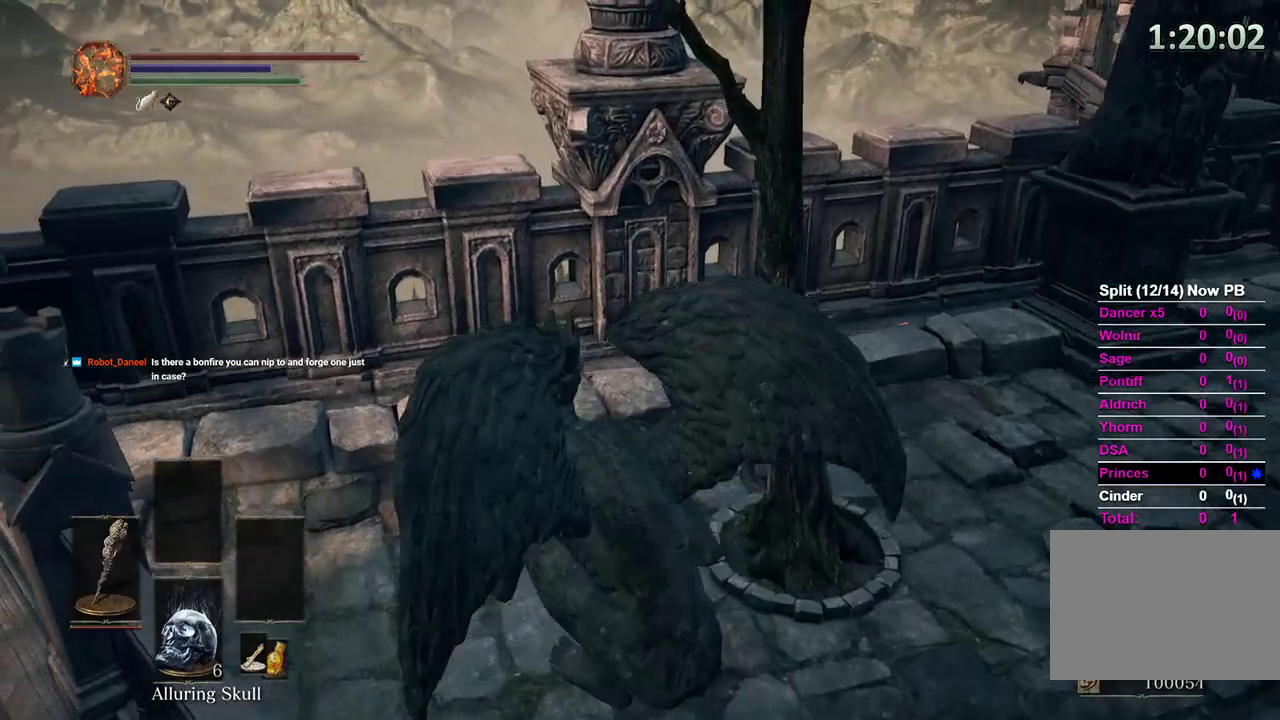
{"dt_ms": 500, "buttons": [], "left_stick": "up", "right_stick": "right", "events": [[333, "left_stick", "up"]]}
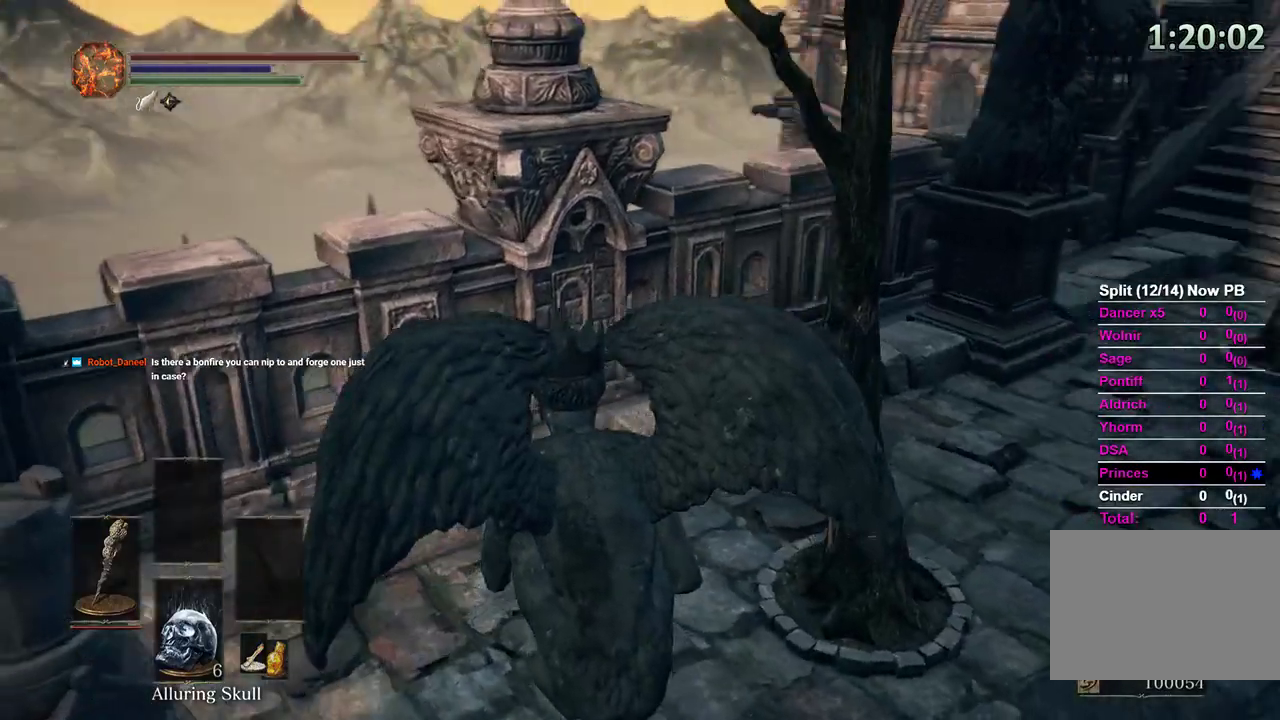
{"dt_ms": 500, "buttons": [], "left_stick": "up", "right_stick": "center"}
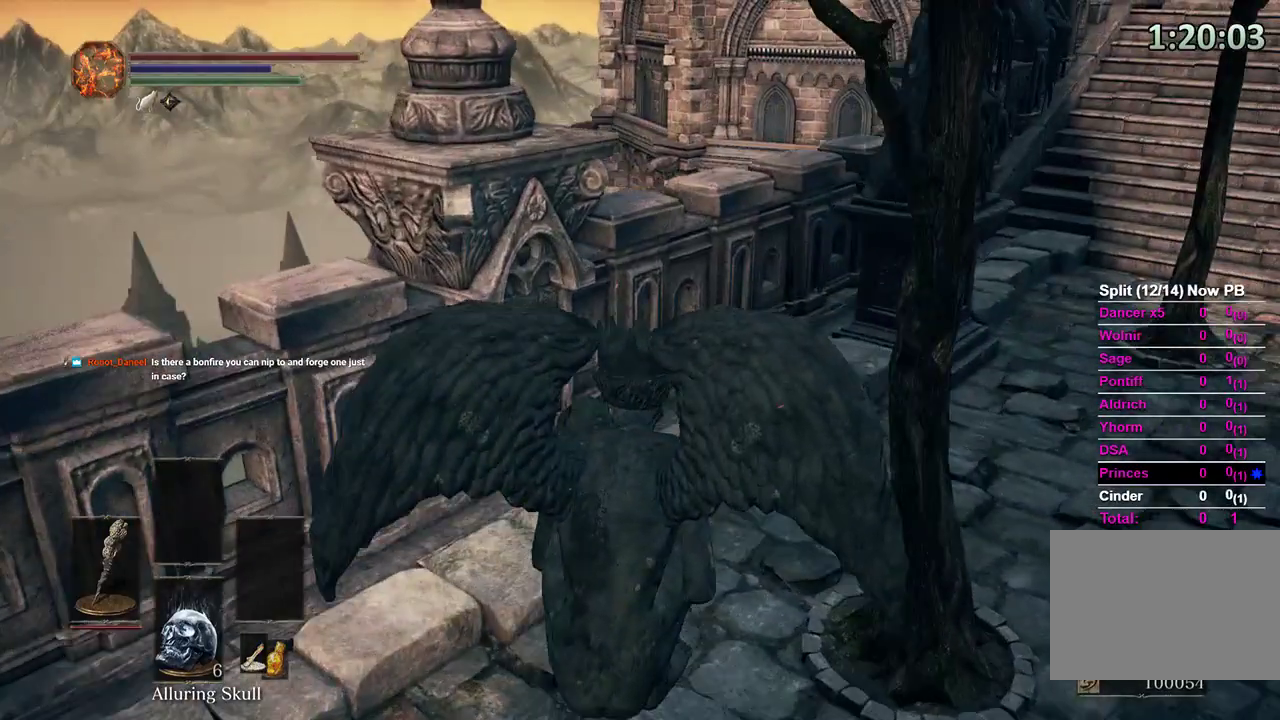
{"dt_ms": 500, "buttons": [], "left_stick": "up", "right_stick": "right", "events": [[67, "right_stick", "down-right"], [200, "right_stick", "center"], [433, "right_stick", "right"]]}
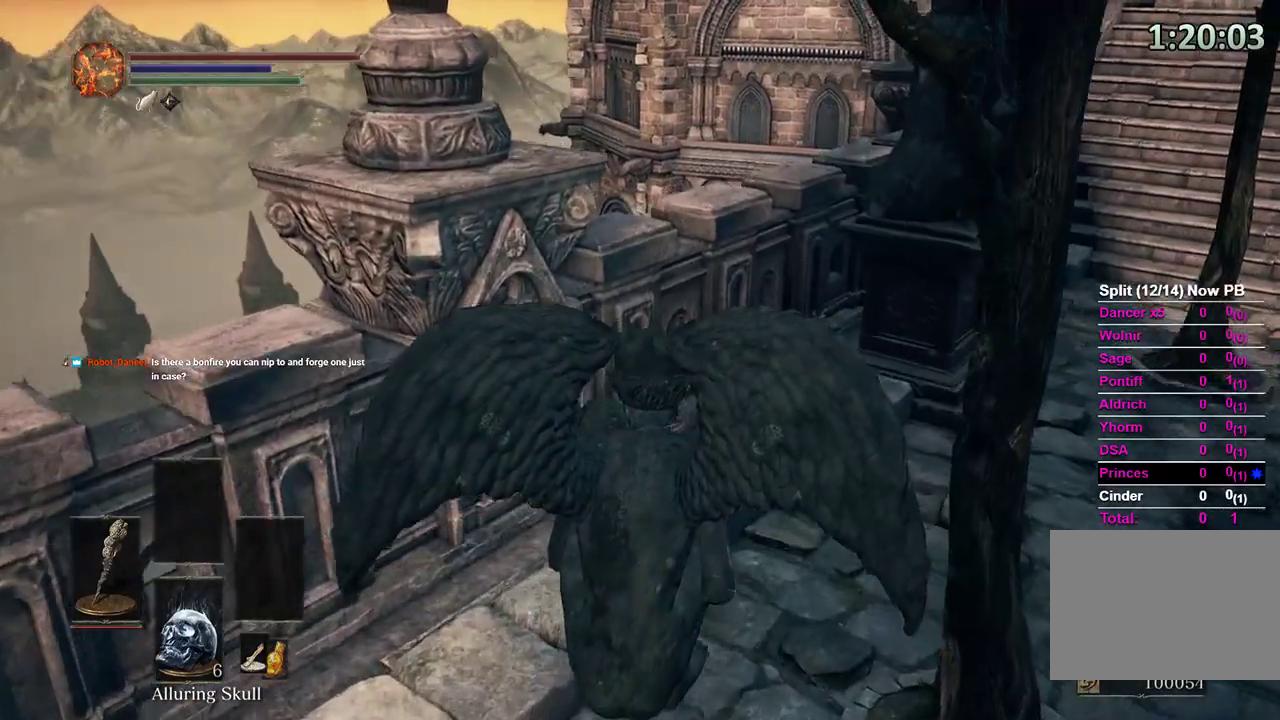
{"dt_ms": 500, "buttons": [], "left_stick": "up", "right_stick": "center", "events": [[33, "right_stick", "center"], [333, "right_stick", "right"], [467, "right_stick", "center"]]}
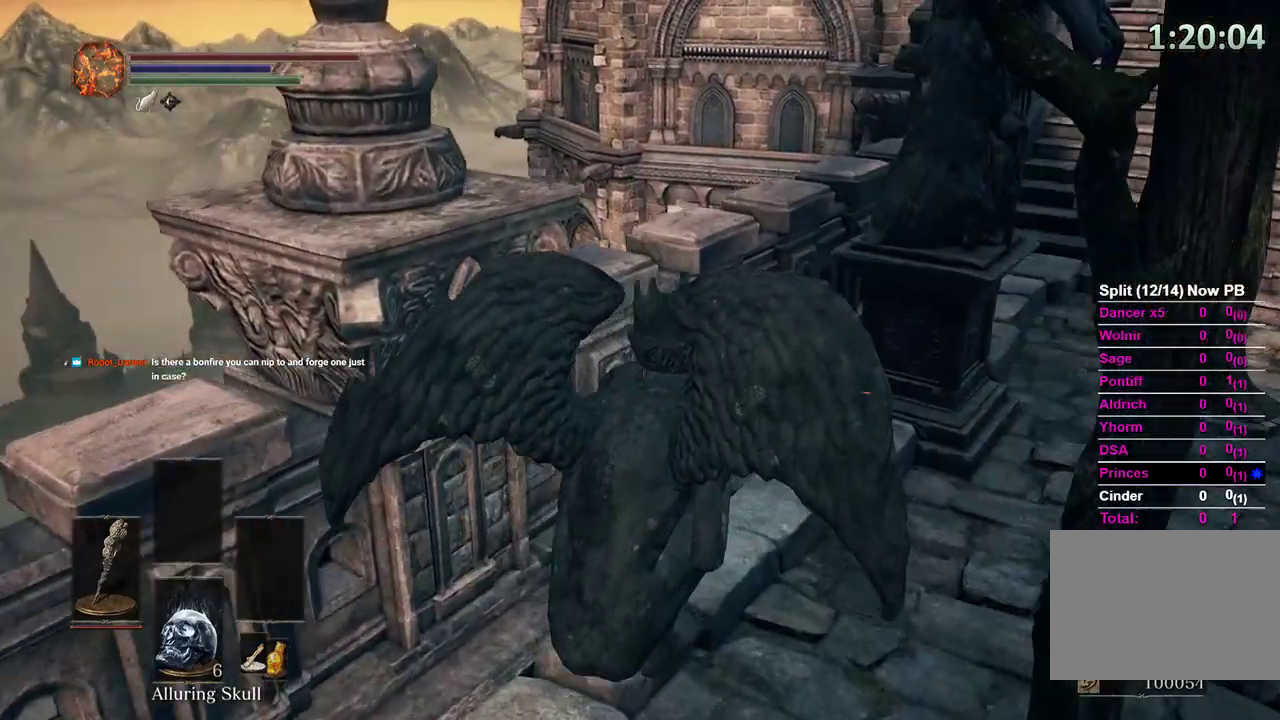
{"dt_ms": 500, "buttons": [], "left_stick": "up", "right_stick": "center", "events": []}
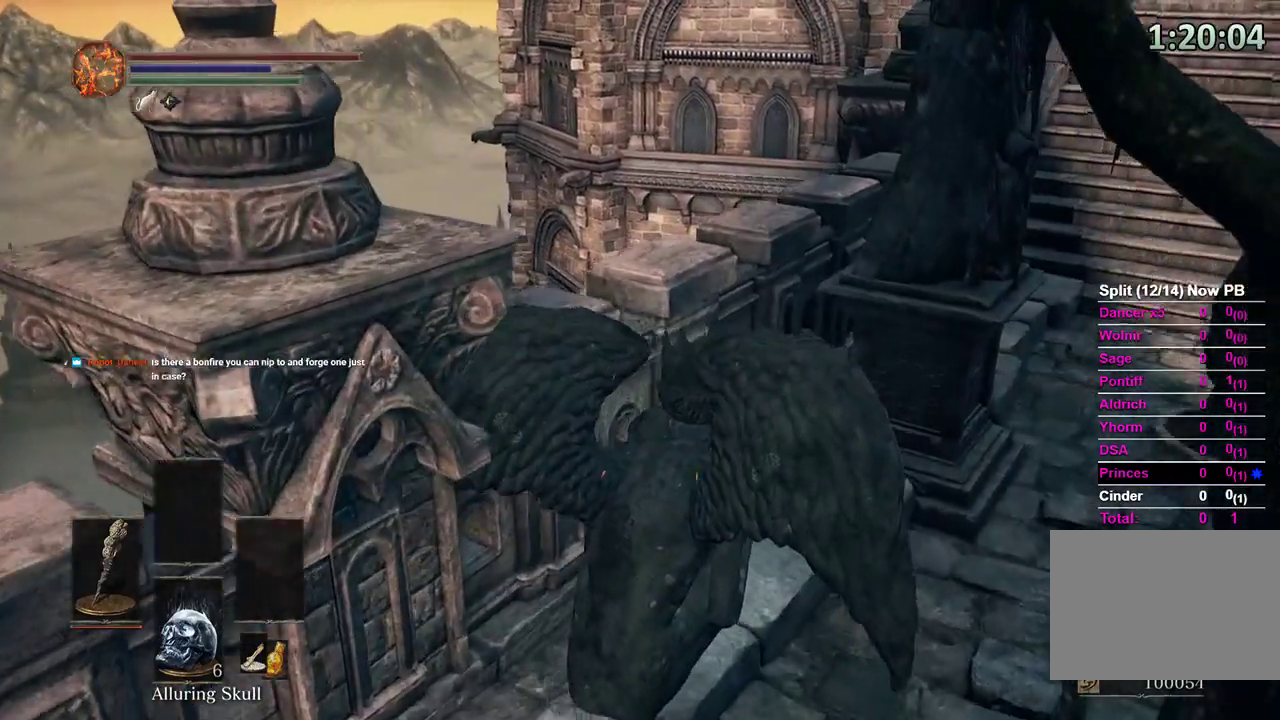
{"dt_ms": 500, "buttons": [], "left_stick": "up", "right_stick": "left", "events": [[433, "right_stick", "left"]]}
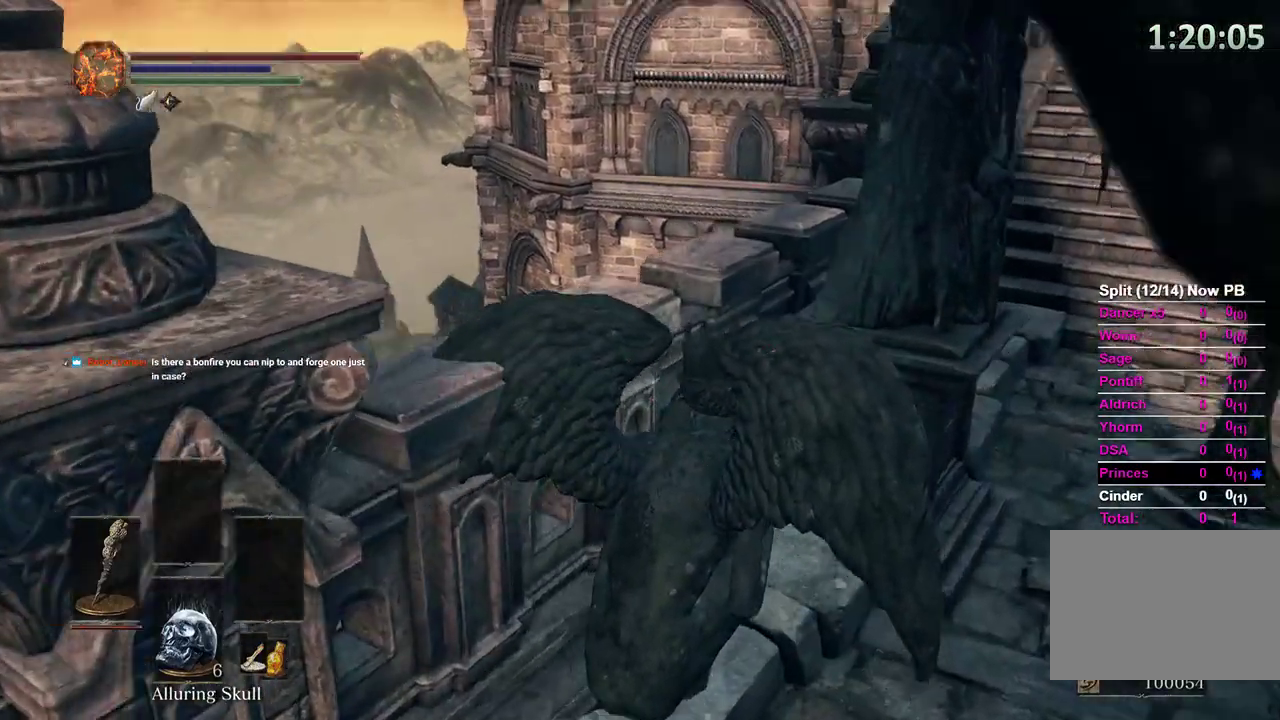
{"dt_ms": 500, "buttons": [], "left_stick": "up", "right_stick": "center", "events": [[400, "right_stick", "center"]]}
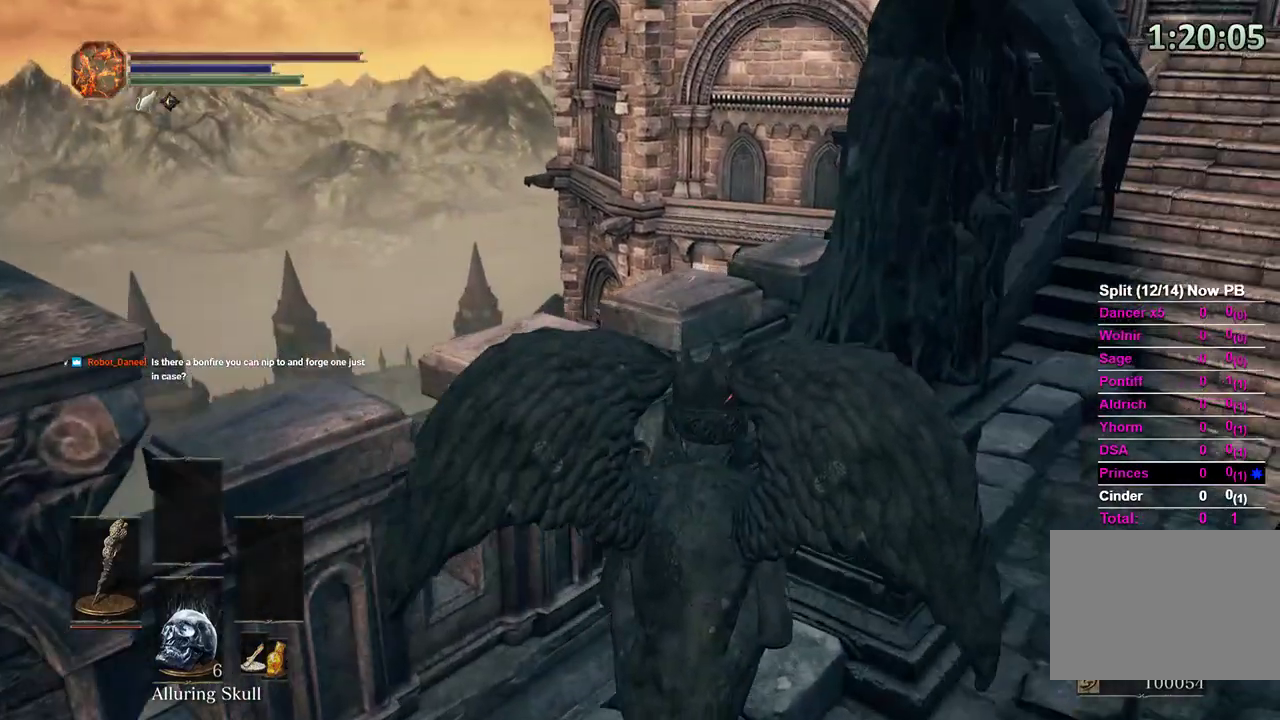
{"dt_ms": 500, "buttons": [], "left_stick": "up", "right_stick": "center", "events": [[100, "right_stick", "left"], [200, "right_stick", "center"]]}
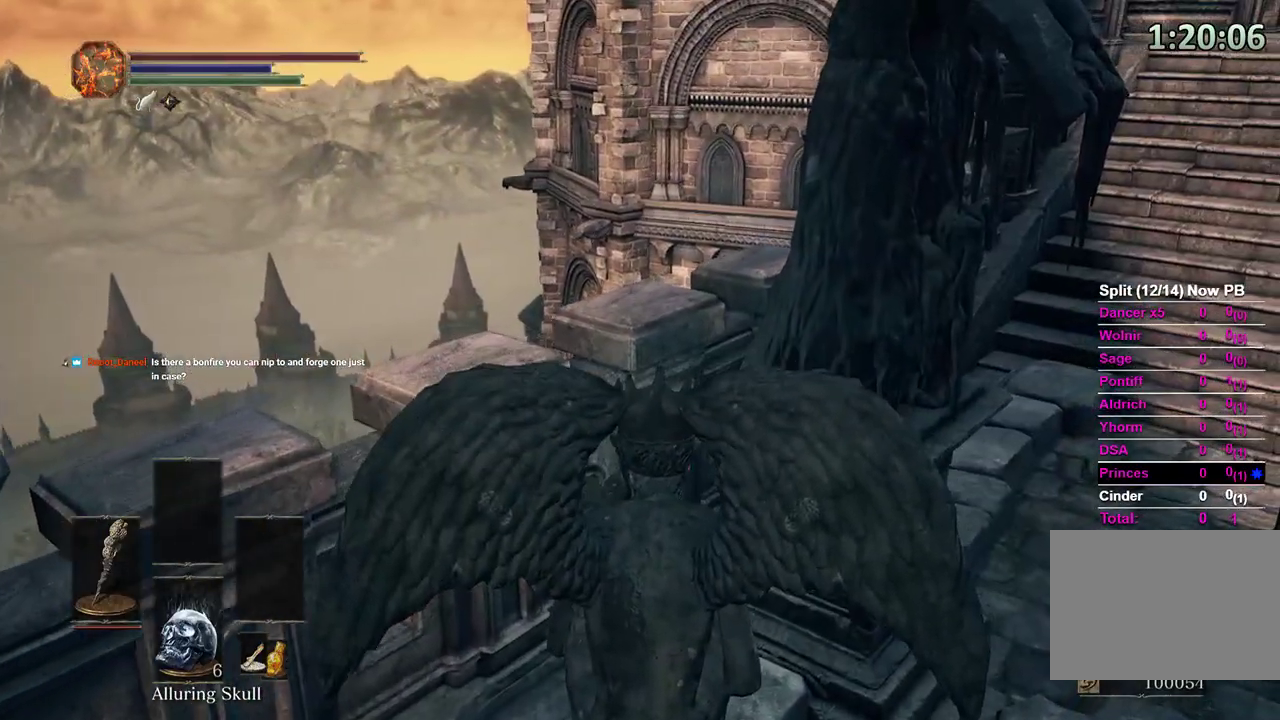
{"dt_ms": 500, "buttons": [], "left_stick": "center", "right_stick": "center", "events": [[67, "left_stick", "center"]]}